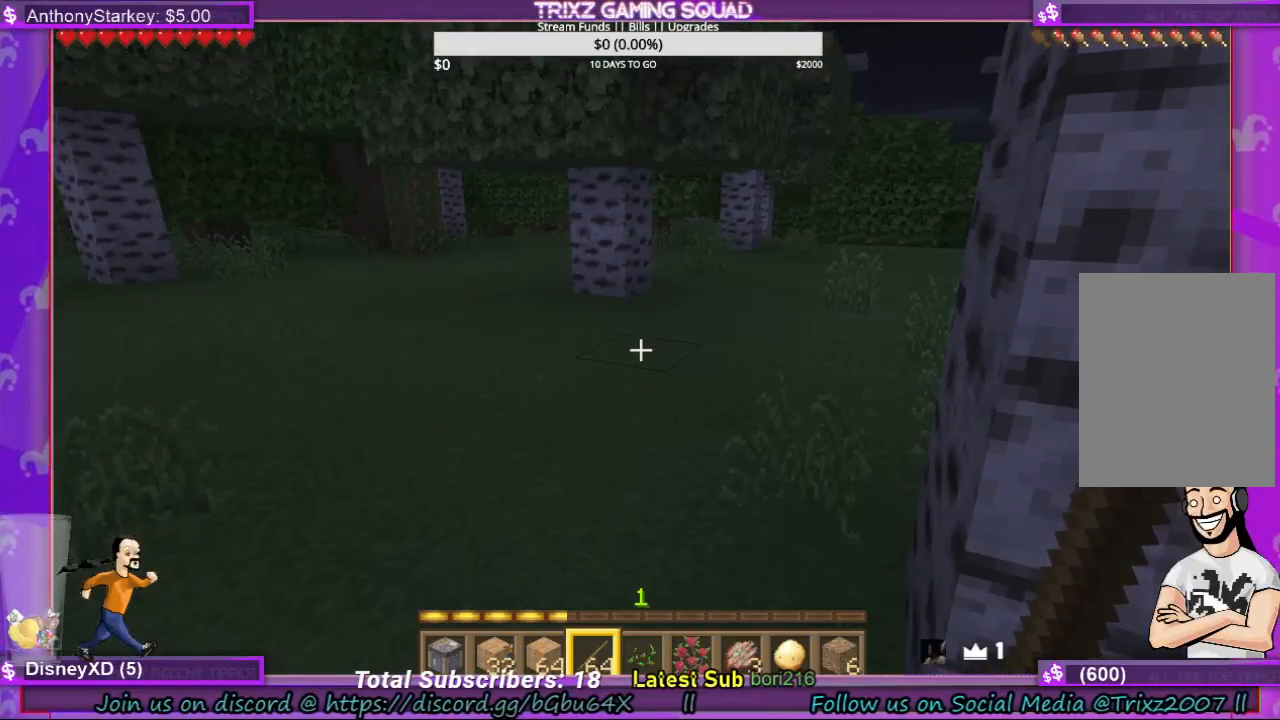
Gameplay with keyboard and mouse; each line is a JSON object with the keys and mouse buttons held at the frame after it. "events" lists presses ("down") and releases ("up") of "a", "ctrl", "d", "e", "f", "q", "r", "s", "shift", "space", "tab", "w", "mouse_left", "mouse_wheel", "mouse_right" and "mouse_mb4" between this image and that frame as [ms after this image, input, new state], when the widget could be followed in between. "mouse_left", "mouse_wheel", "mouse_right", "mouse_mb4" = the "left", "wheel", "right", "mb4" buttons of the "mouse" list. No other keys are recorded. Fast repeated clicks can show as one long hold. "wheel" means that the mouse wheel is clicked or scrolled. Mouse movement is not recorded.
{"keys": [], "mouse": [], "events": [[367, "w", "down"], [467, "w", "up"]]}
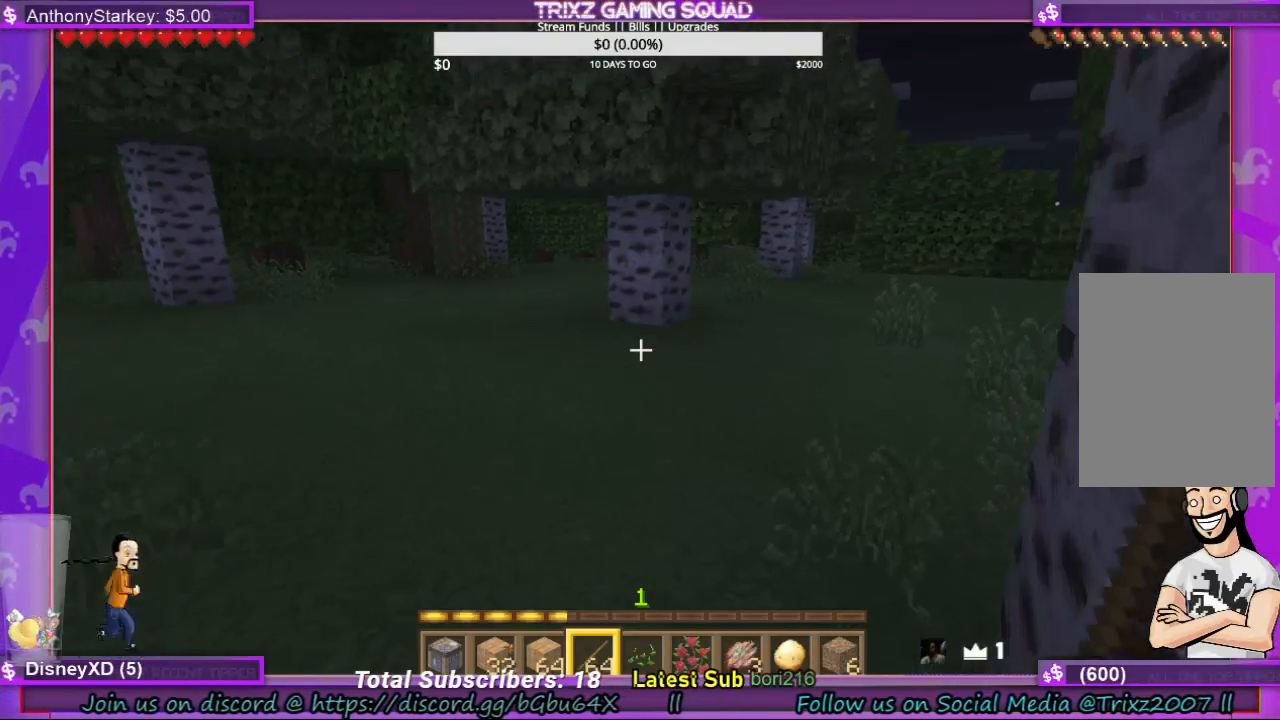
{"keys": ["w"], "mouse": [], "events": [[200, "w", "down"]]}
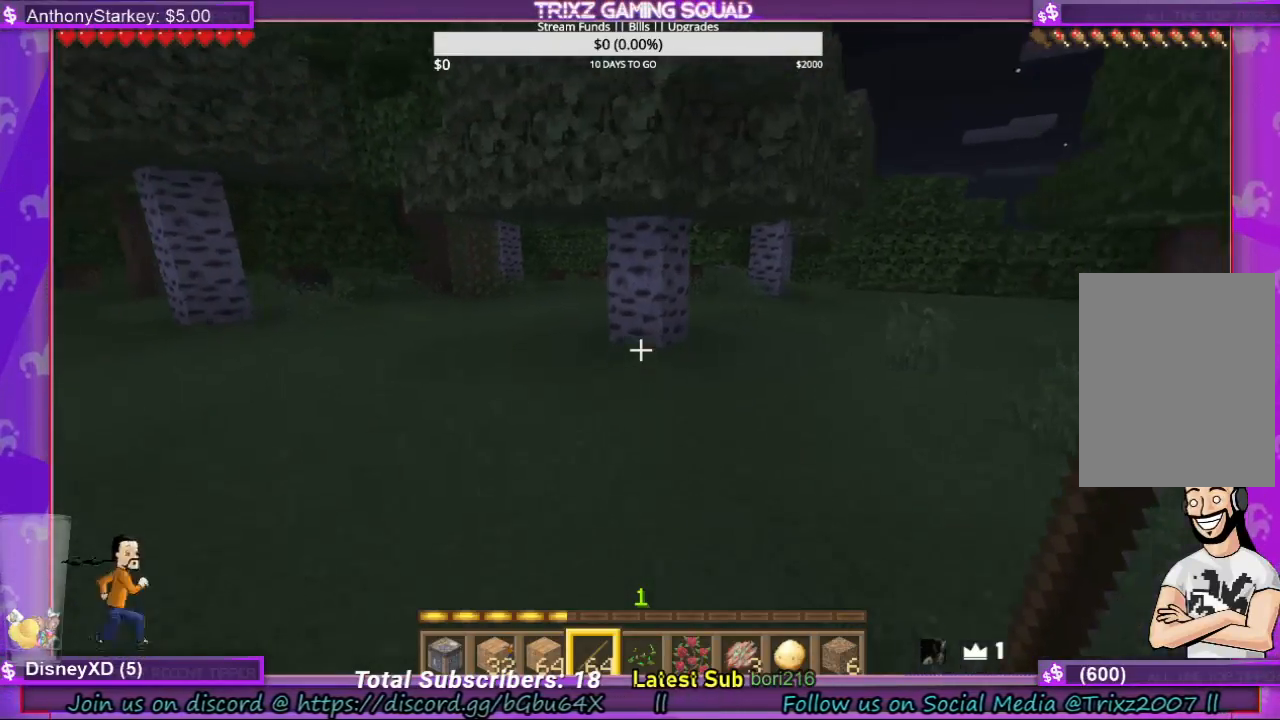
{"keys": ["w"], "mouse": [], "events": []}
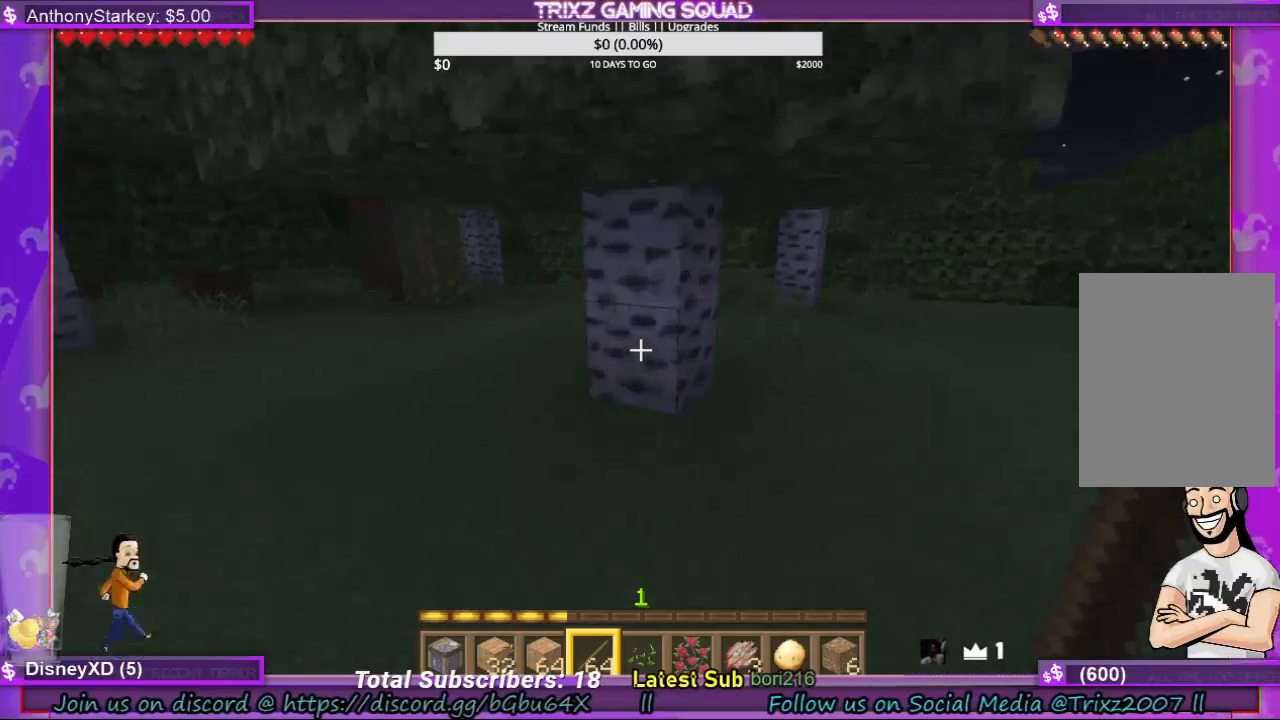
{"keys": ["w"], "mouse": [], "events": [[33, "w", "up"], [300, "w", "down"]]}
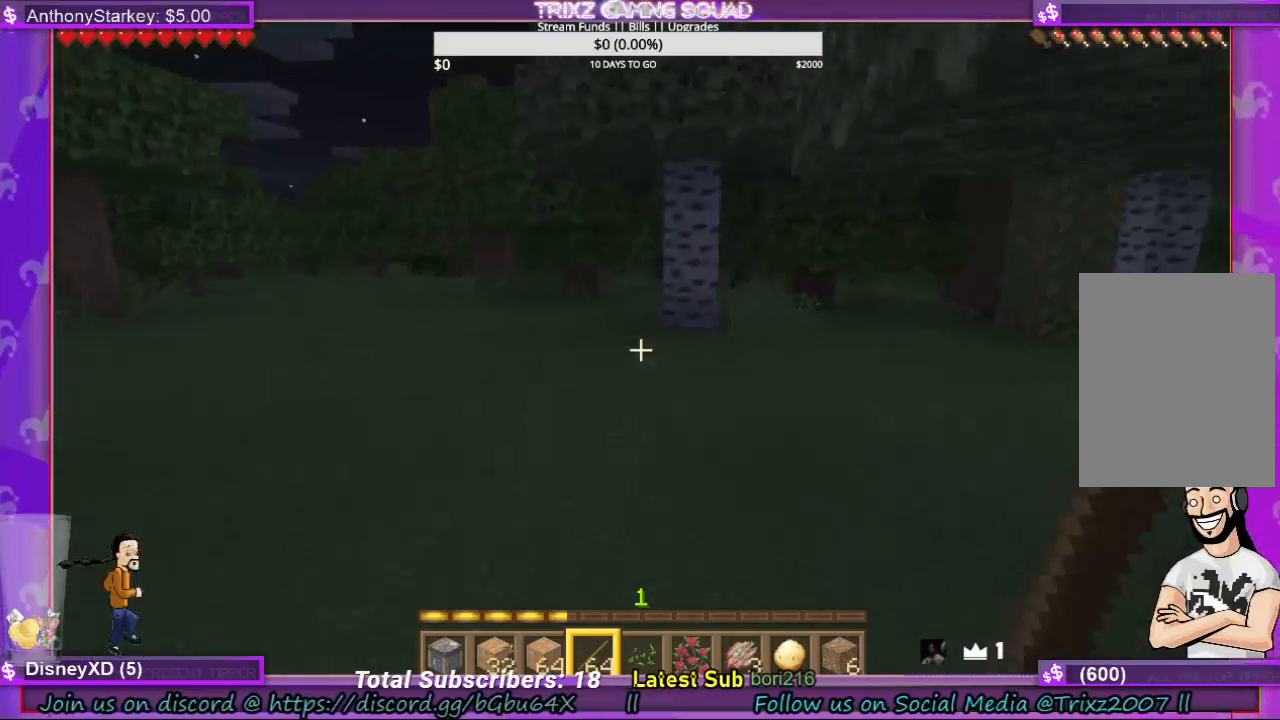
{"keys": [], "mouse": [], "events": [[167, "shift", "down"], [300, "shift", "up"], [500, "w", "up"]]}
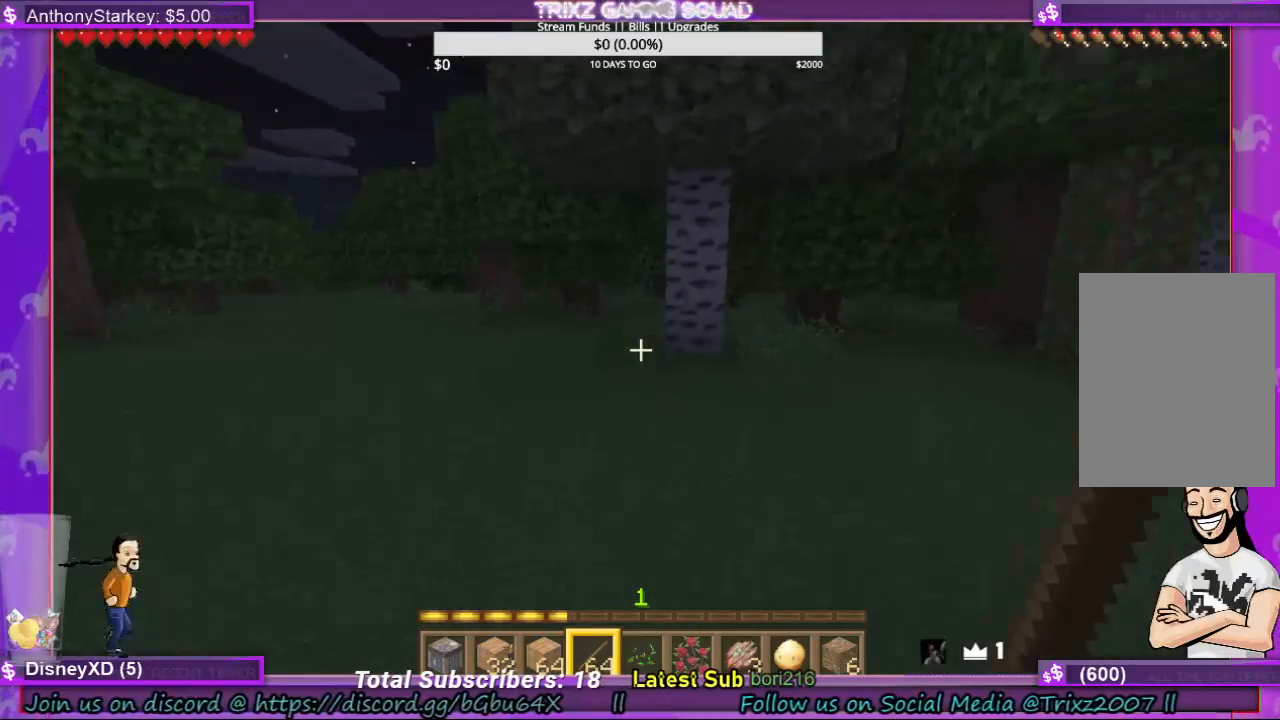
{"keys": ["w"], "mouse": [], "events": [[200, "w", "down"]]}
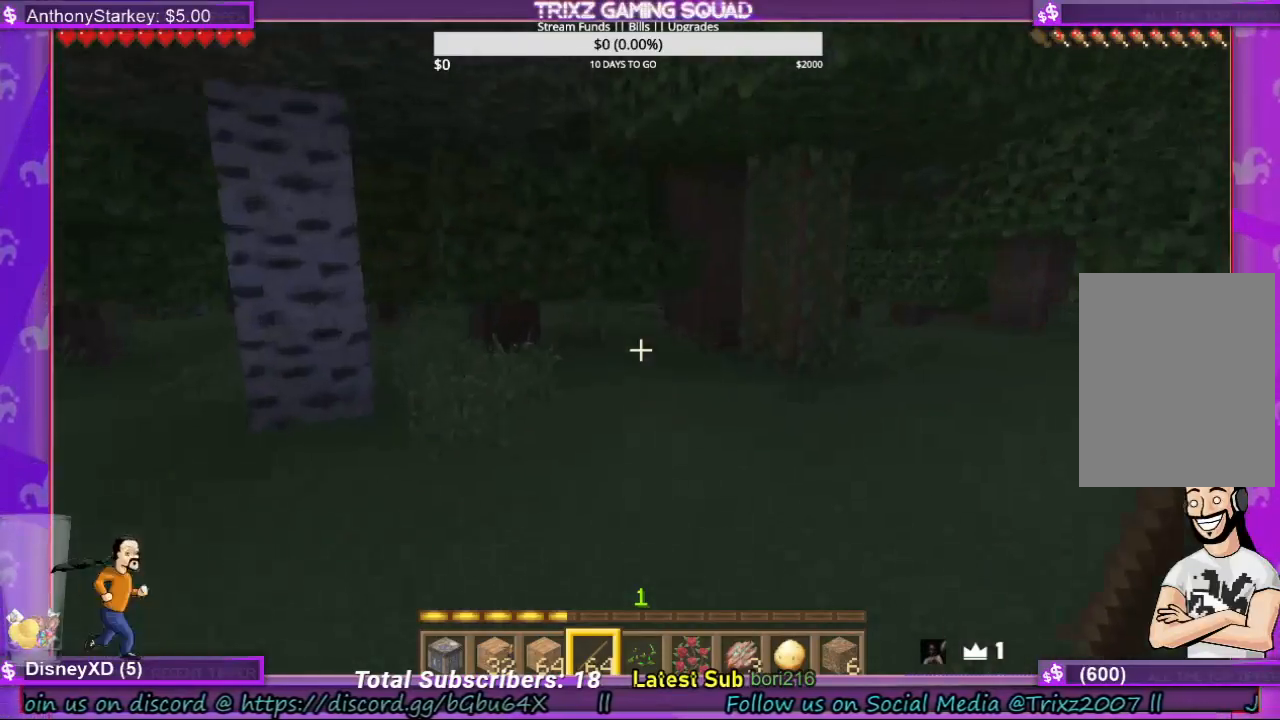
{"keys": ["w"], "mouse": [], "events": [[400, "shift", "down"], [467, "shift", "up"]]}
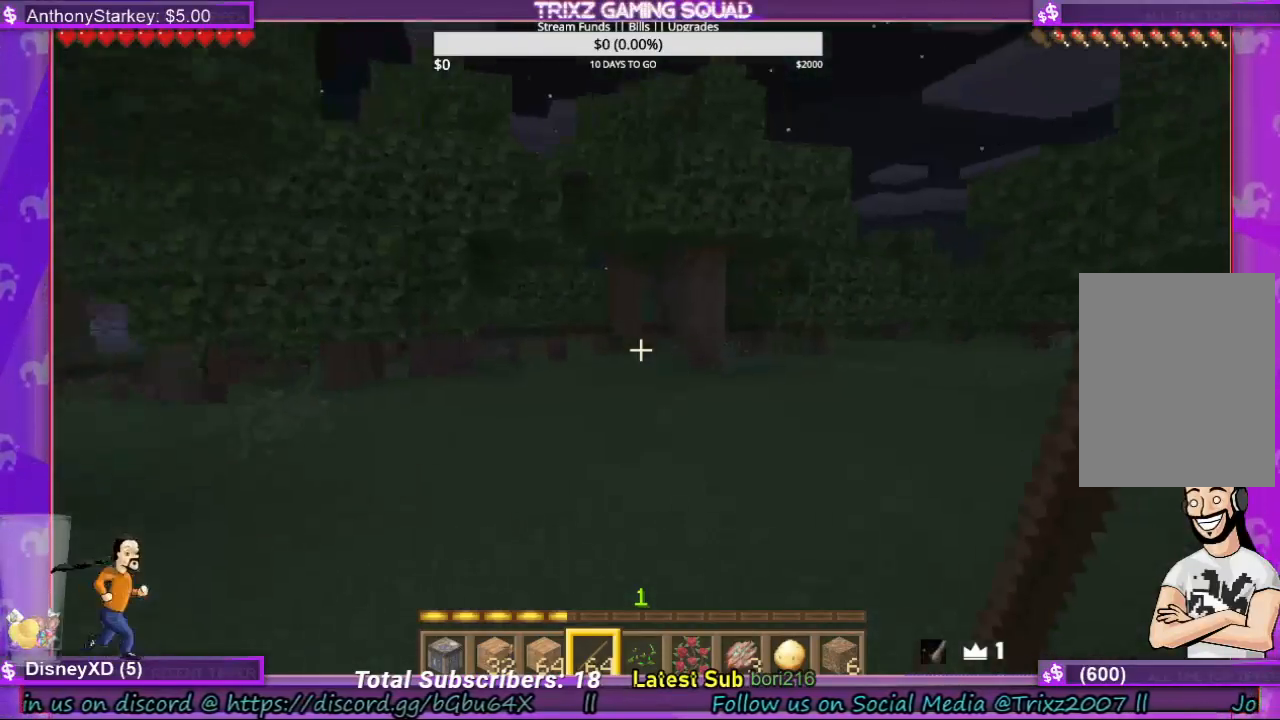
{"keys": ["w"], "mouse": [], "events": [[333, "shift", "down"], [400, "shift", "up"], [433, "space", "down"], [467, "space", "up"]]}
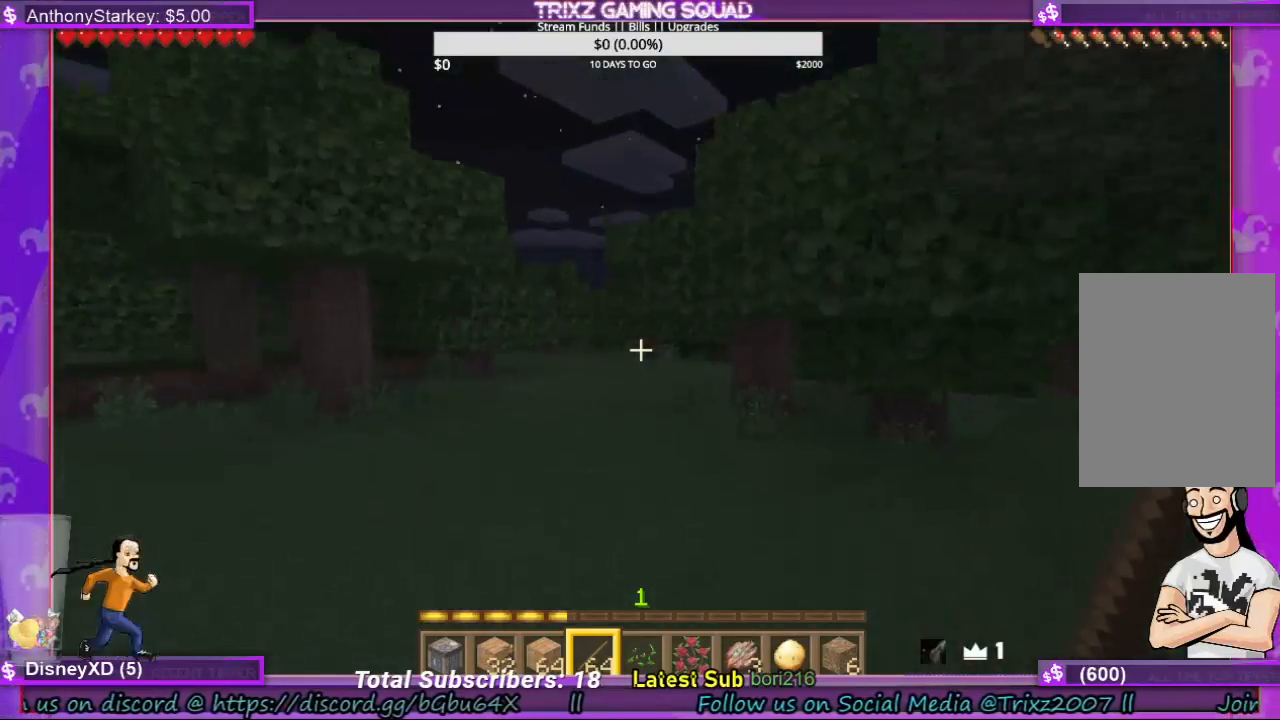
{"keys": ["w"], "mouse": [], "events": [[133, "shift", "down"], [200, "shift", "up"]]}
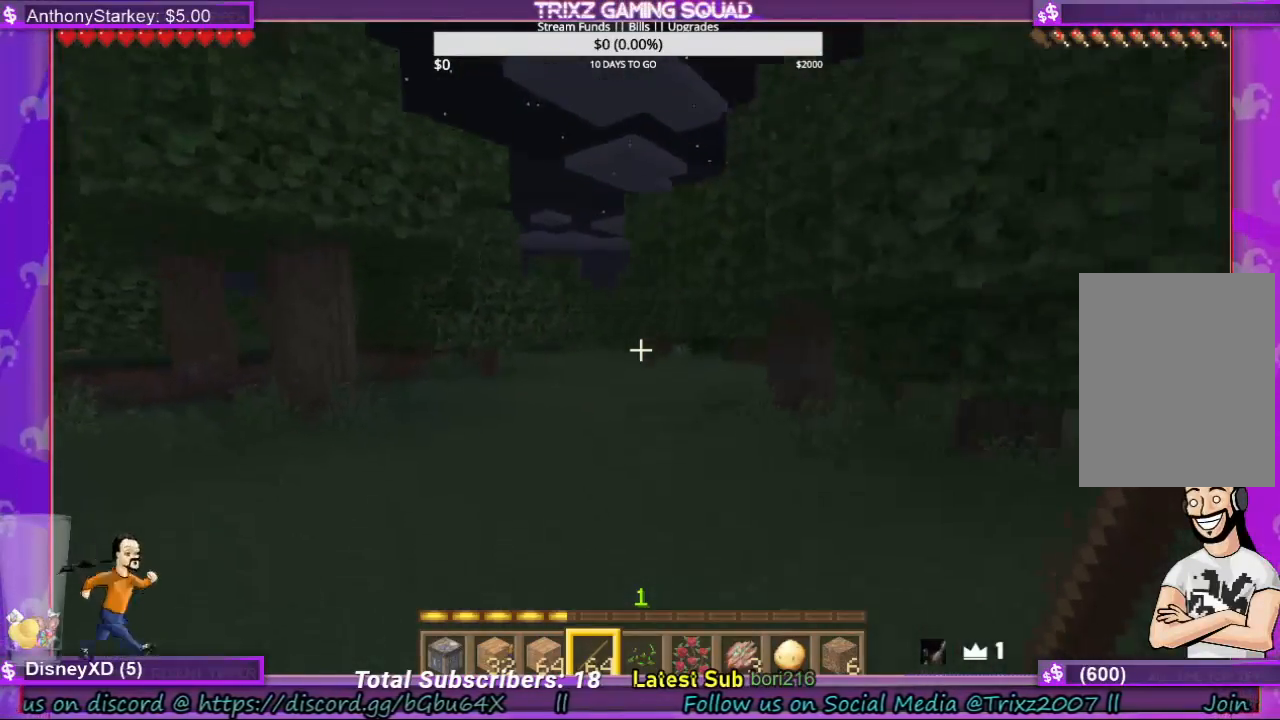
{"keys": ["w"], "mouse": [], "events": [[67, "shift", "down"], [100, "shift", "up"], [233, "shift", "down"], [300, "shift", "up"], [433, "shift", "down"], [467, "shift", "up"]]}
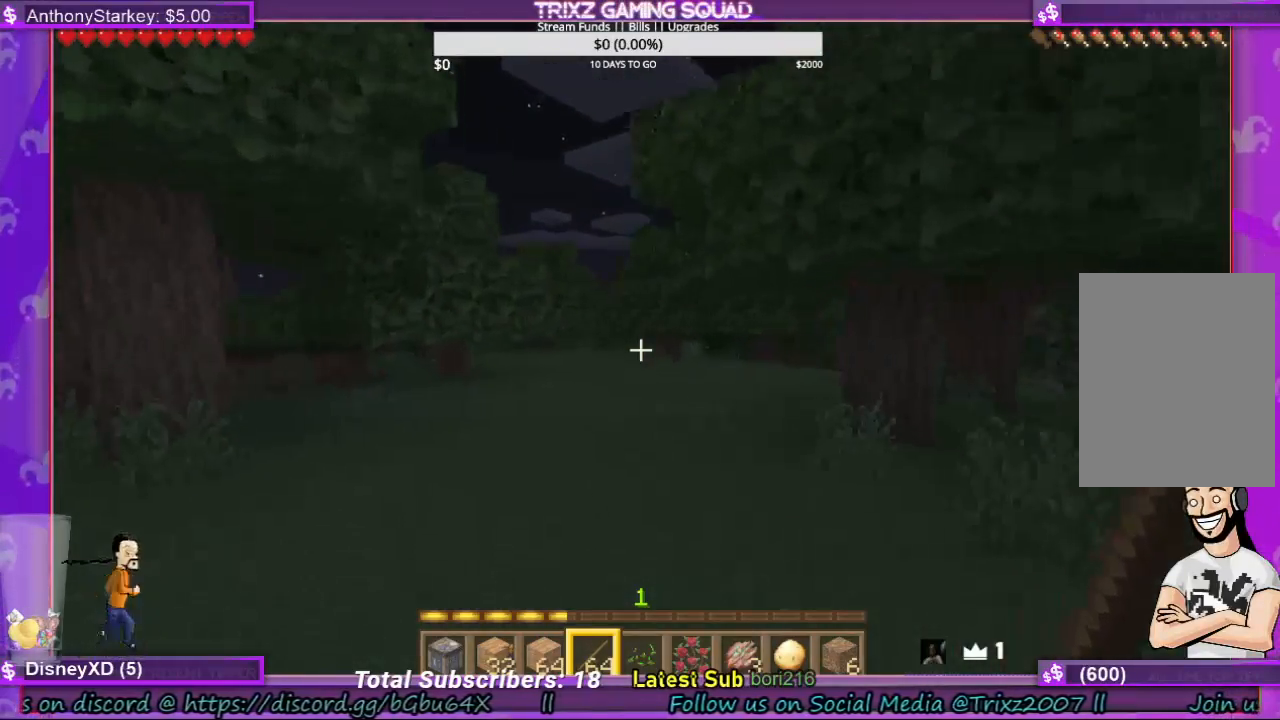
{"keys": ["w"], "mouse": [], "events": [[333, "shift", "down"], [500, "shift", "up"]]}
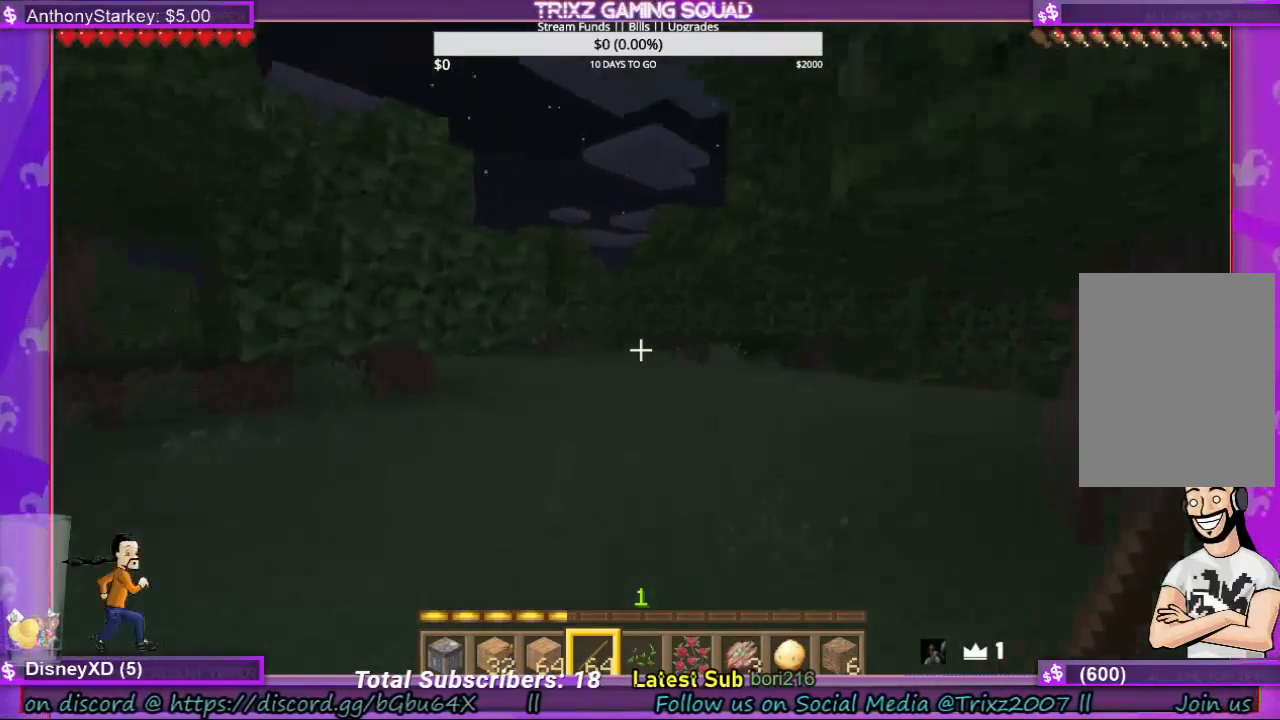
{"keys": ["w"], "mouse": [], "events": []}
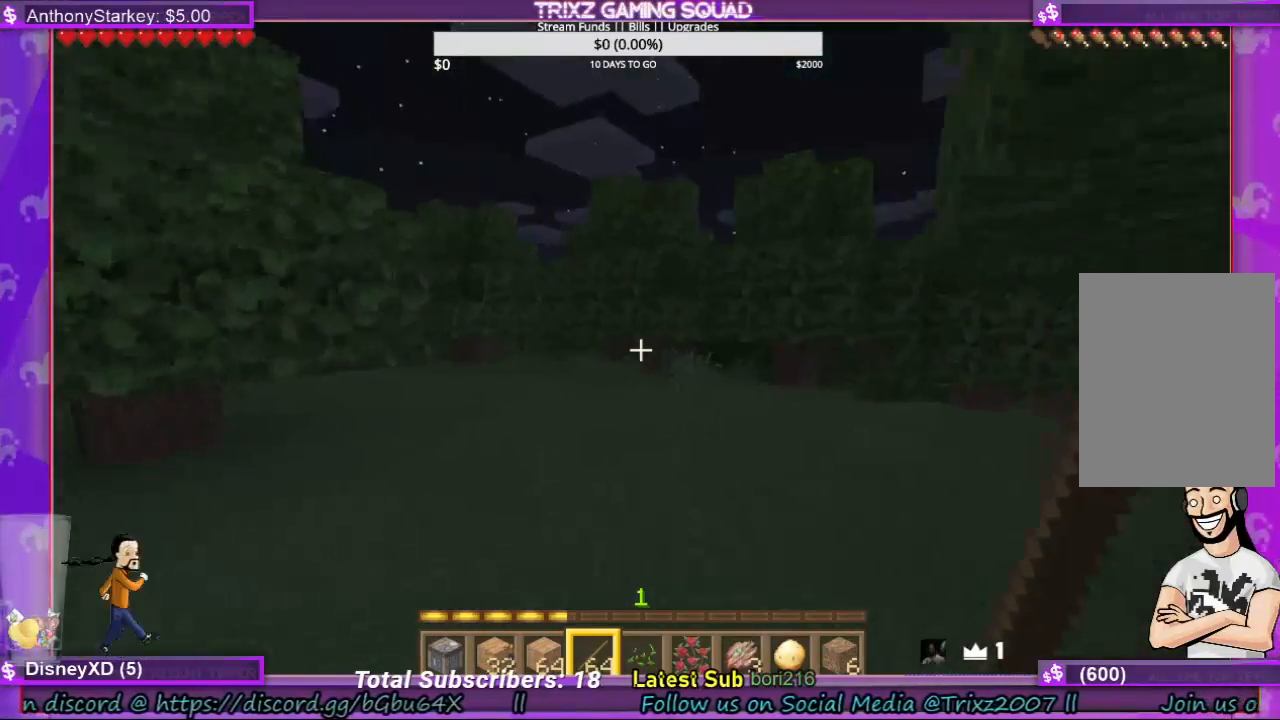
{"keys": ["w"], "mouse": [], "events": []}
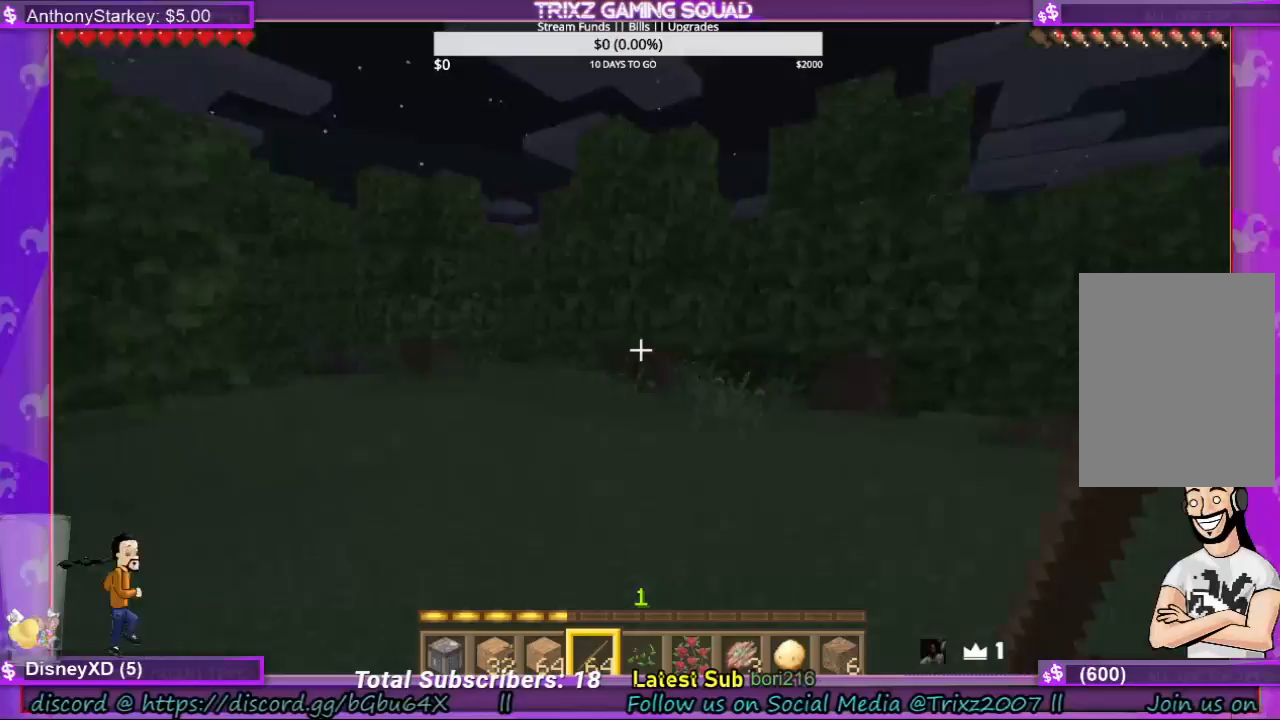
{"keys": ["w"], "mouse": [], "events": [[367, "d", "down"], [500, "d", "up"]]}
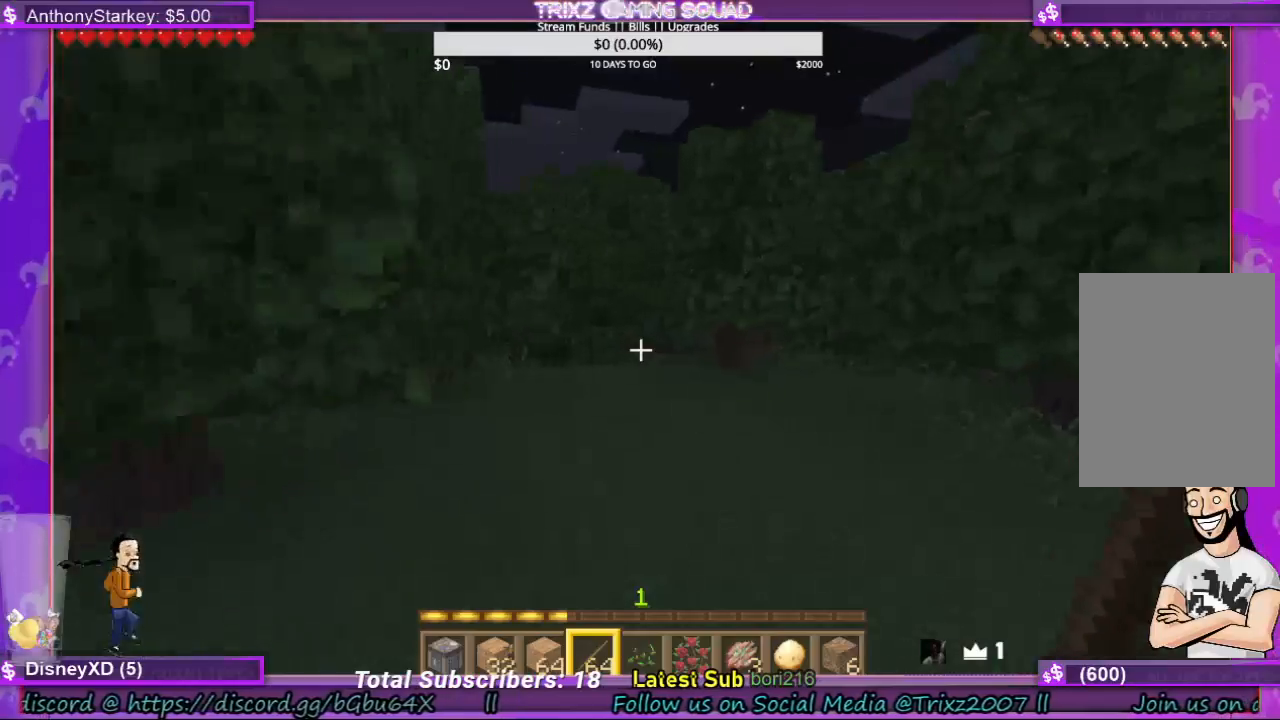
{"keys": [], "mouse": [], "events": [[100, "d", "down"], [167, "d", "up"], [433, "w", "up"]]}
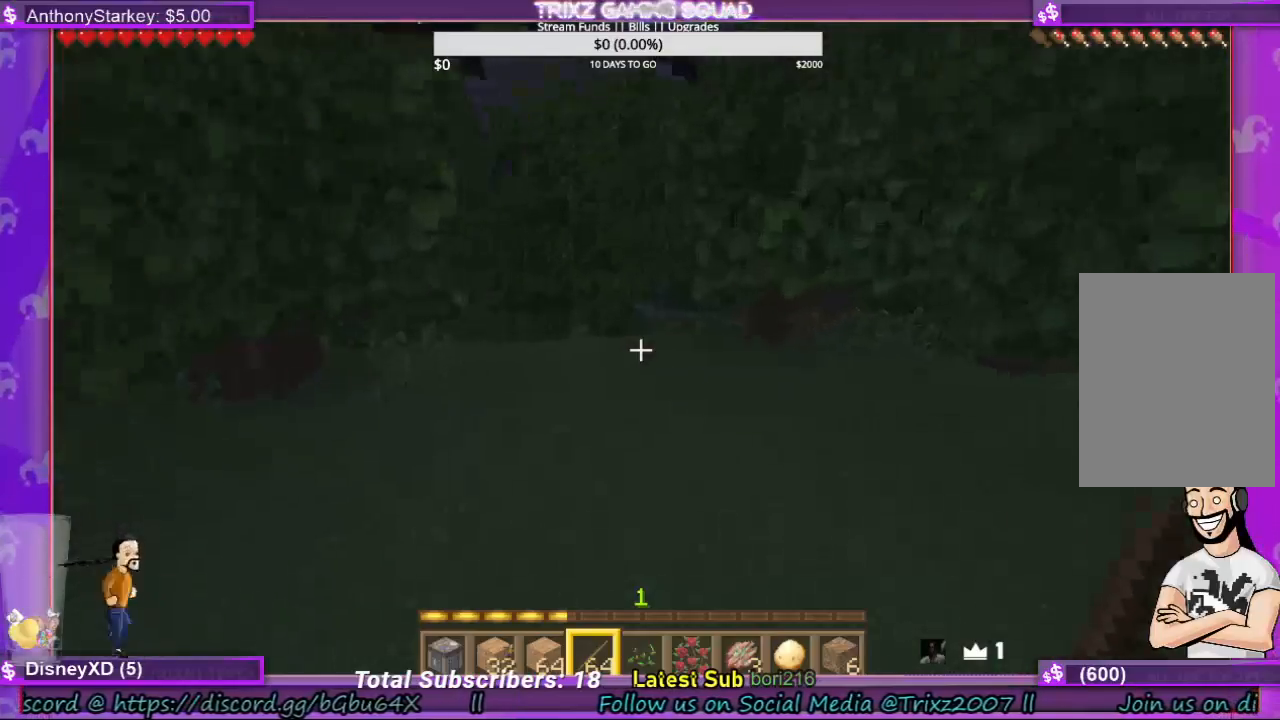
{"keys": ["w"], "mouse": [], "events": [[100, "w", "down"], [200, "shift", "down"], [300, "shift", "up"]]}
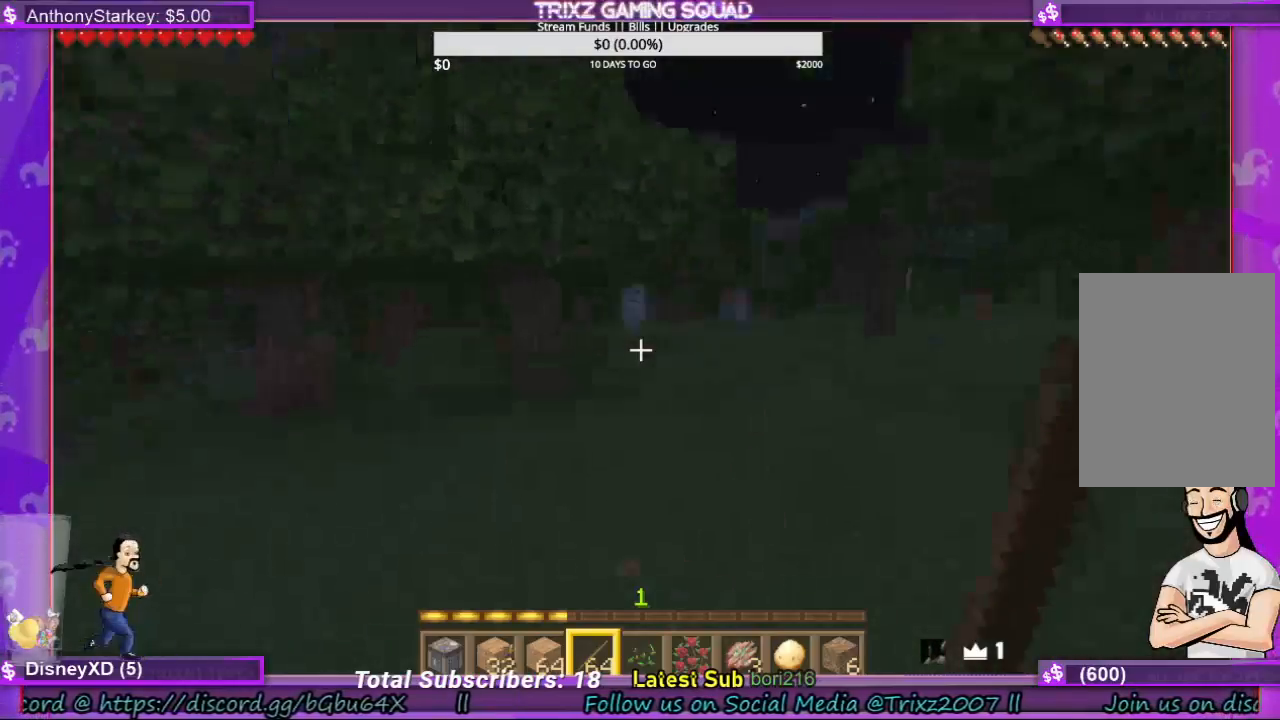
{"keys": ["w"], "mouse": [], "events": []}
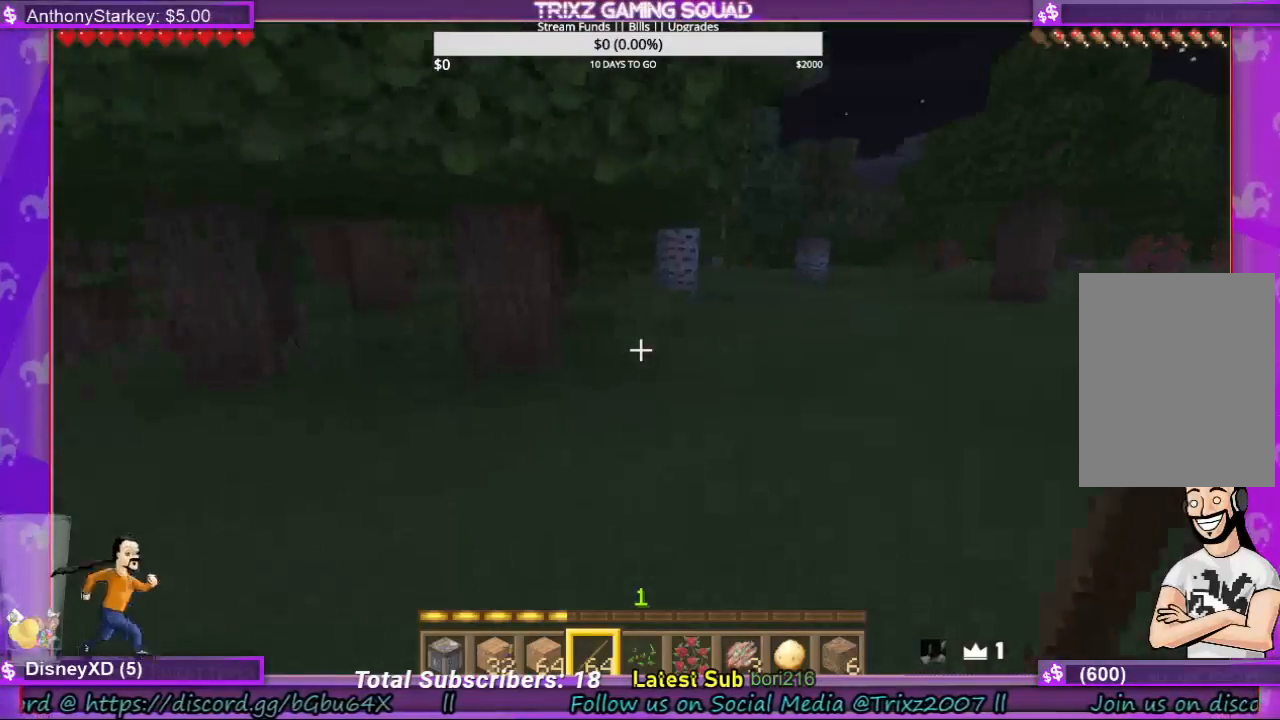
{"keys": ["w"], "mouse": [], "events": []}
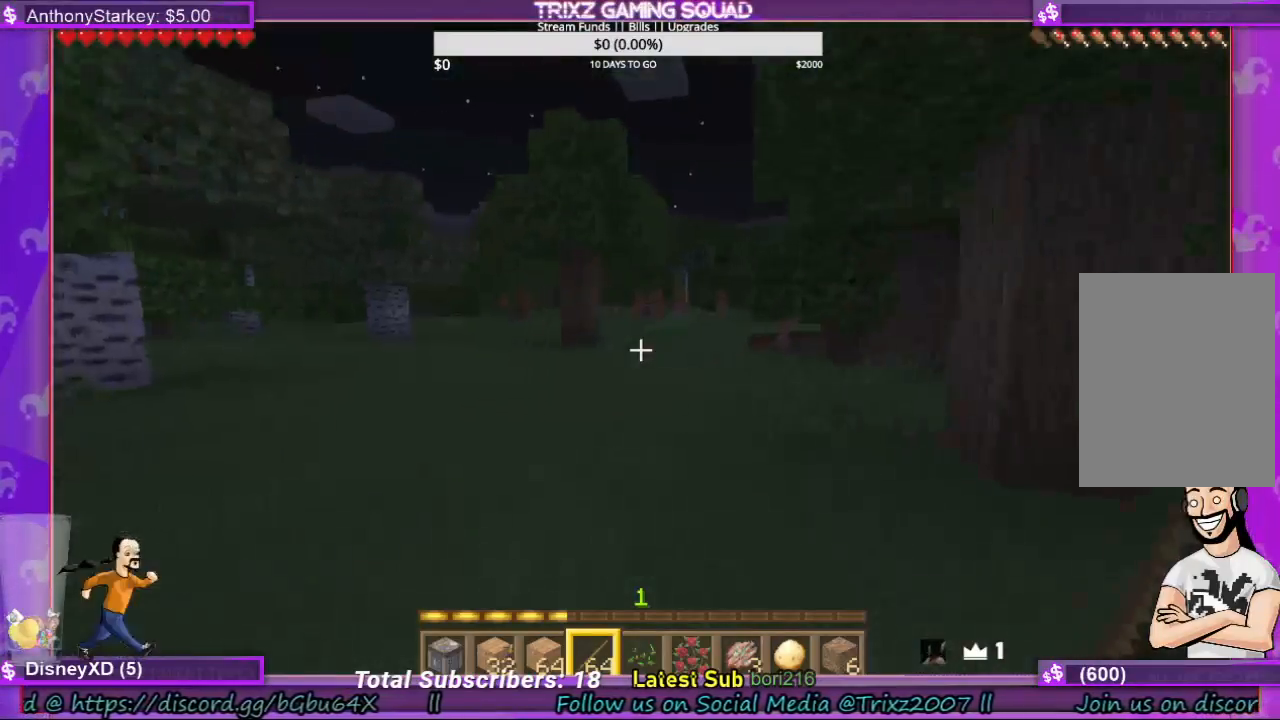
{"keys": ["w"], "mouse": [], "events": []}
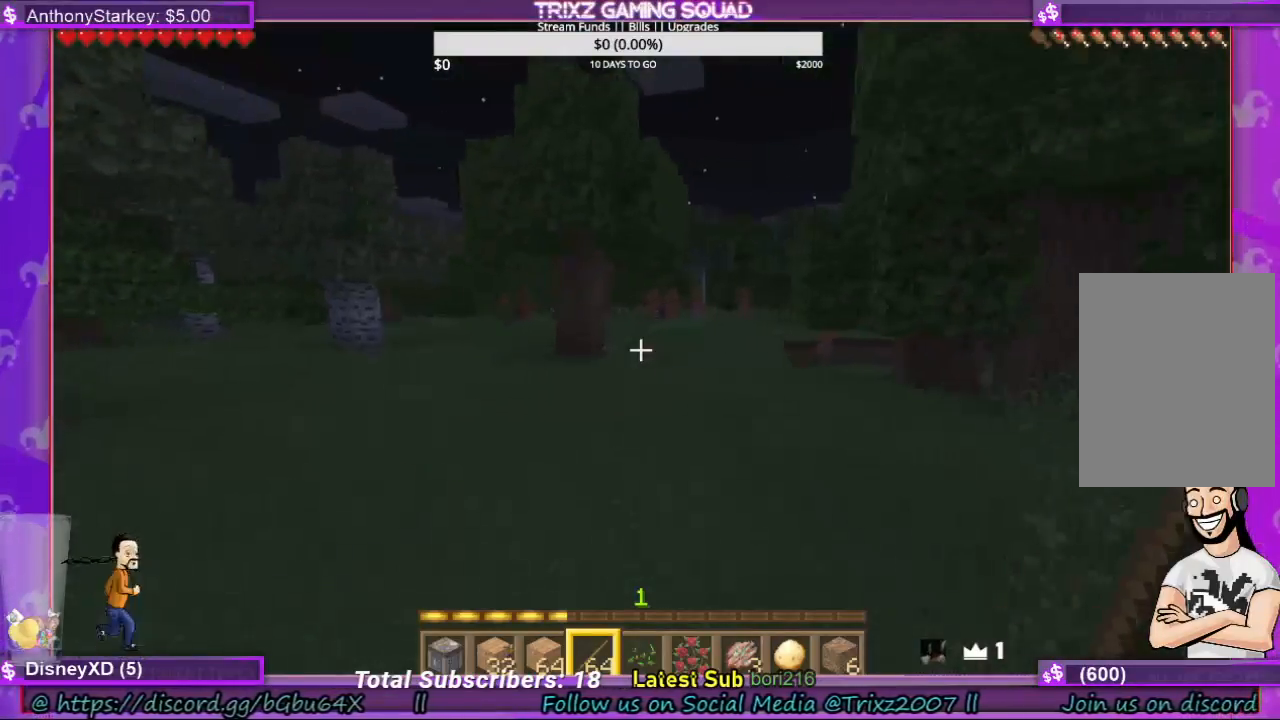
{"keys": ["w"], "mouse": [], "events": [[333, "a", "down"], [400, "a", "up"]]}
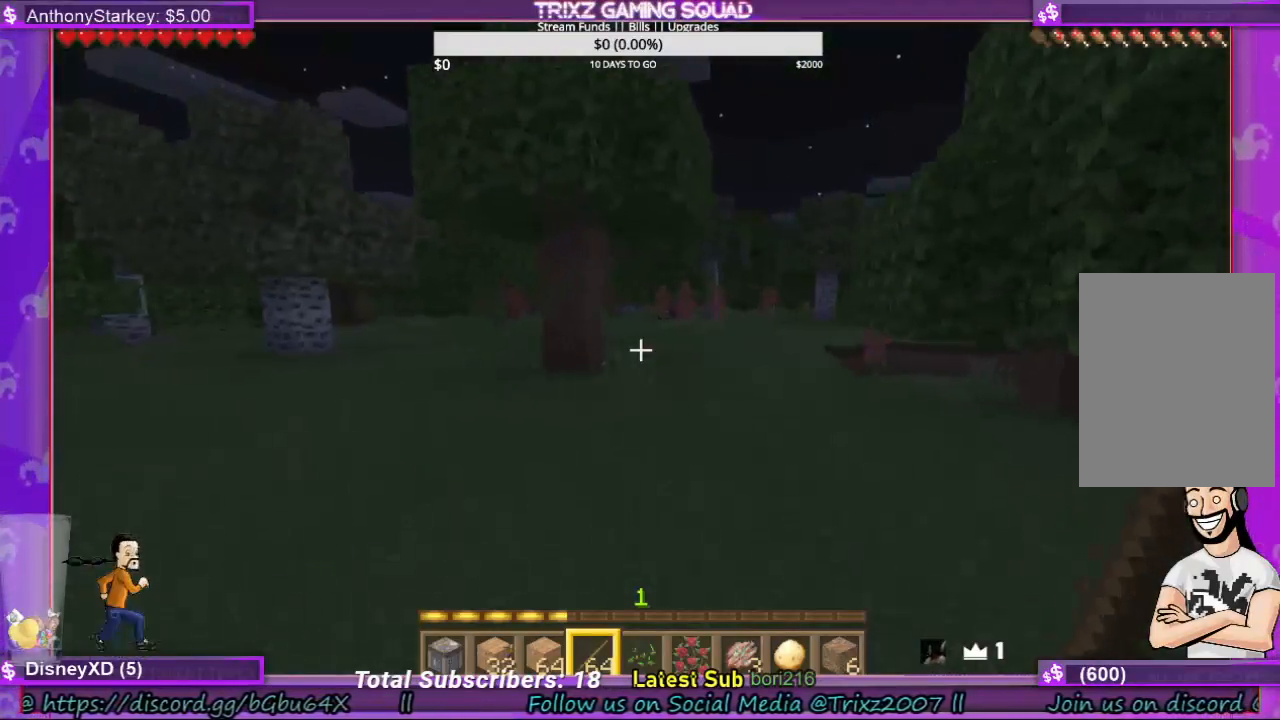
{"keys": ["w"], "mouse": [], "events": [[67, "a", "down"], [167, "a", "up"], [333, "a", "down"], [467, "a", "up"]]}
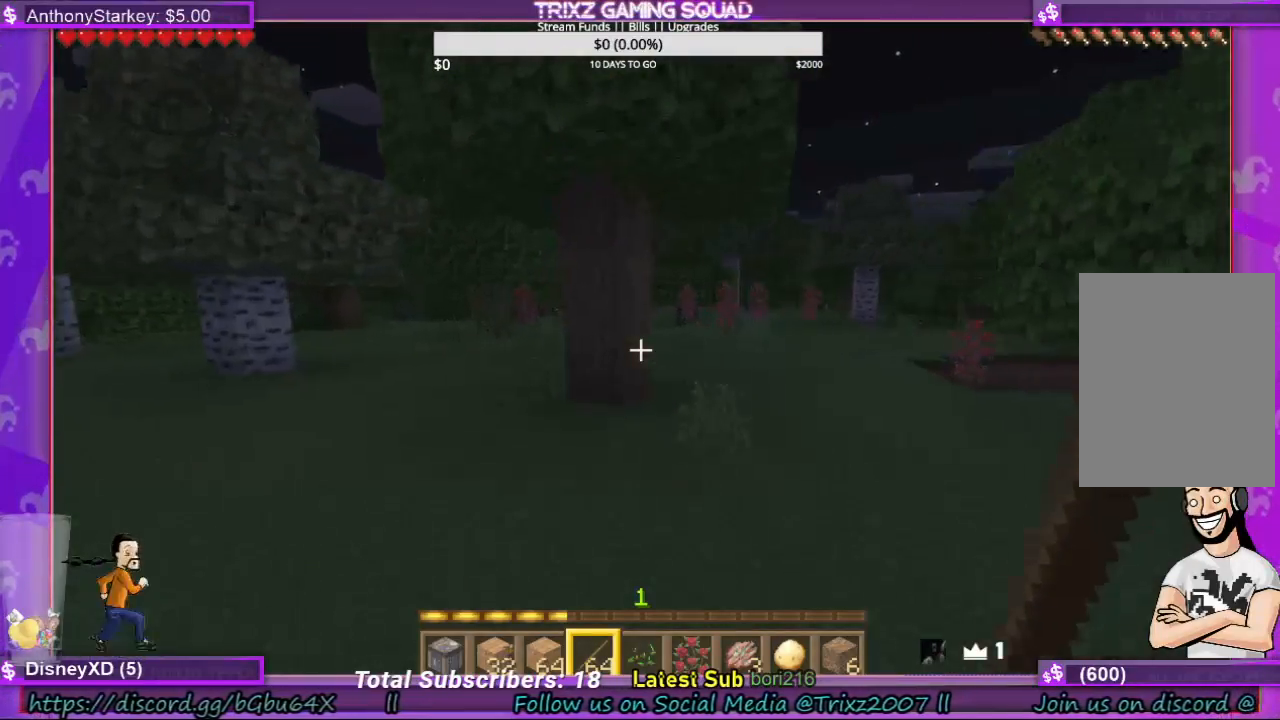
{"keys": ["w"], "mouse": [], "events": [[100, "a", "down"], [233, "a", "up"], [367, "a", "down"], [467, "a", "up"]]}
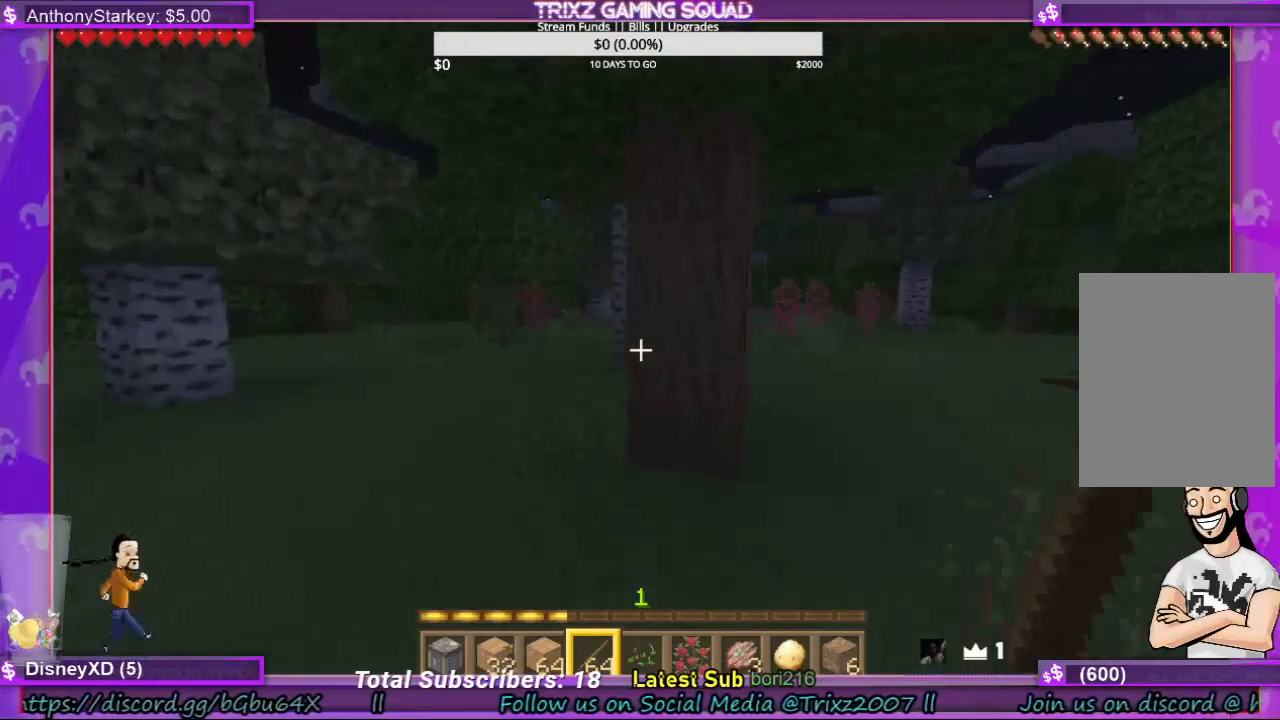
{"keys": ["w"], "mouse": [], "events": [[100, "a", "down"], [233, "a", "up"]]}
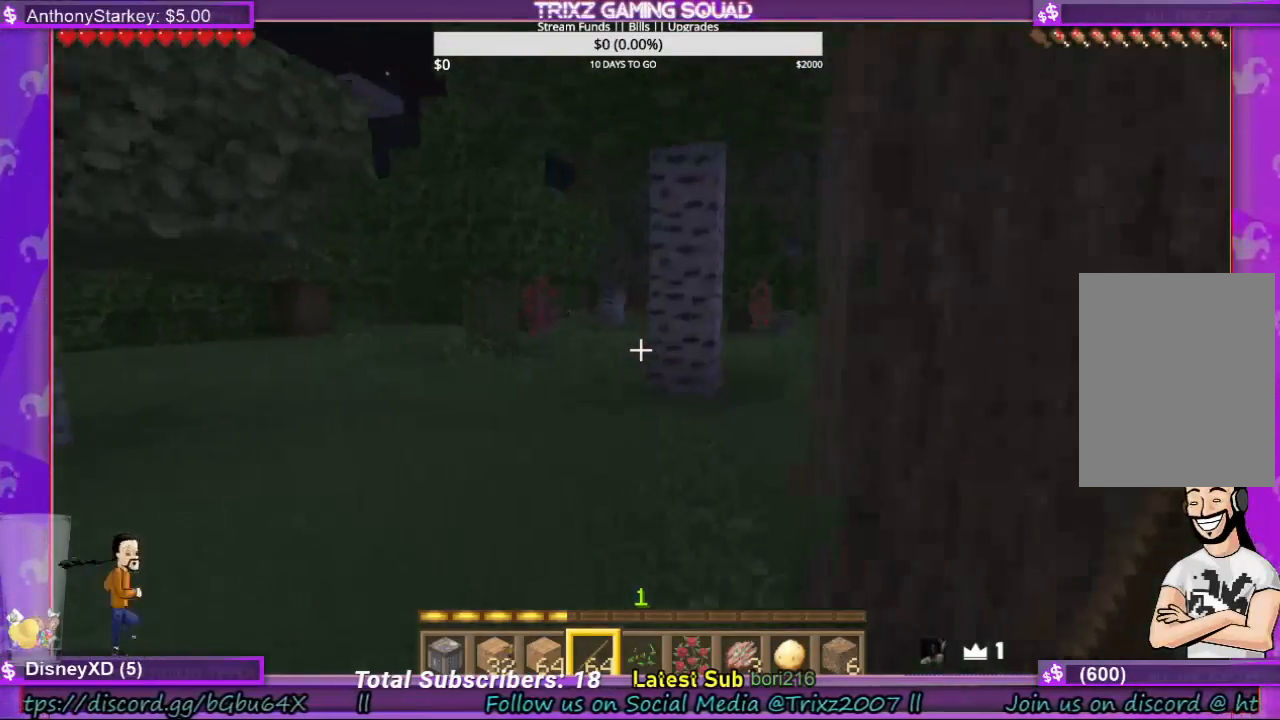
{"keys": ["w"], "mouse": [], "events": []}
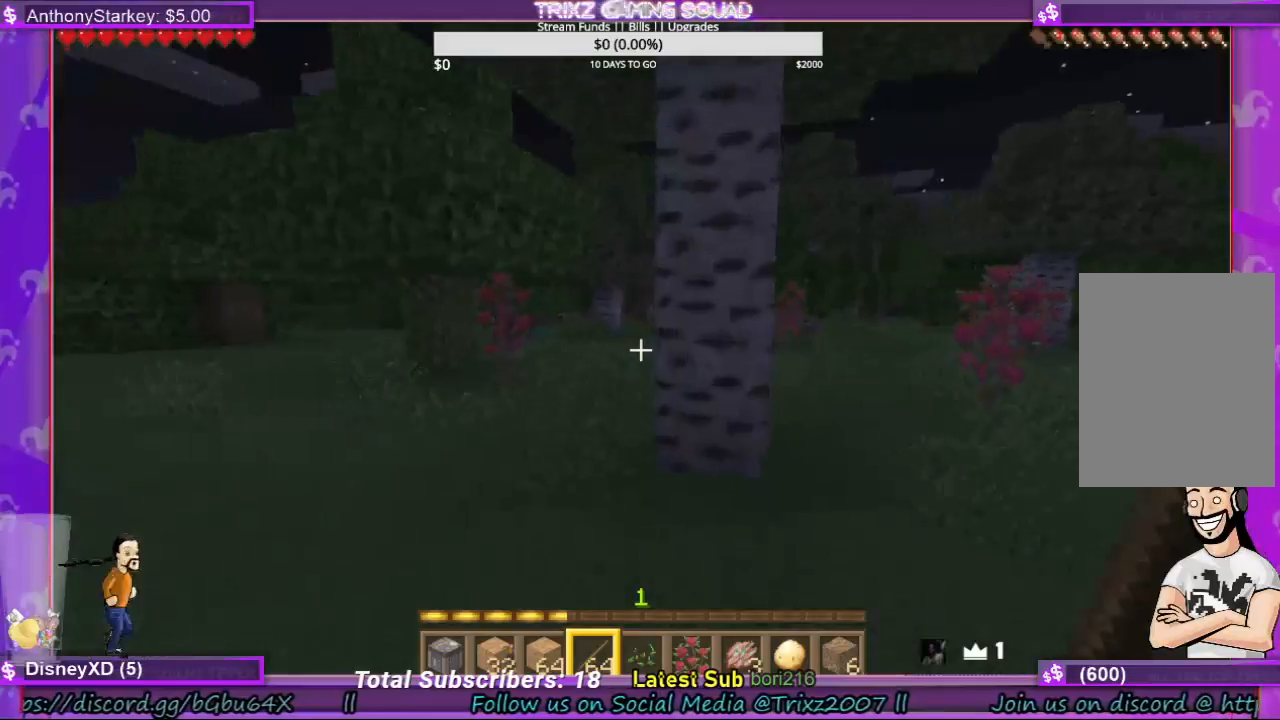
{"keys": [], "mouse": [], "events": [[100, "w", "up"]]}